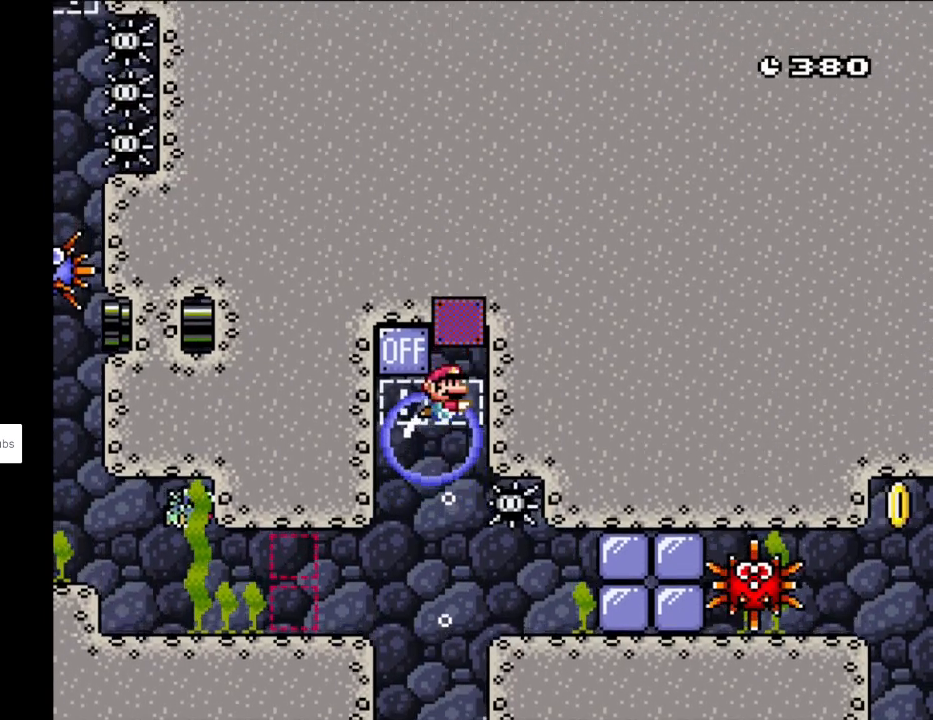
Gameplay with a controller (Nintendo layout); each line is a JSON object with the inputs held at the frame after it. "events" lists button and stick changes between this image and that frame as [ms after this image, input, new state], when the widget could be followed in between. Not read: L3 R3.
{"buttons": [], "events": []}
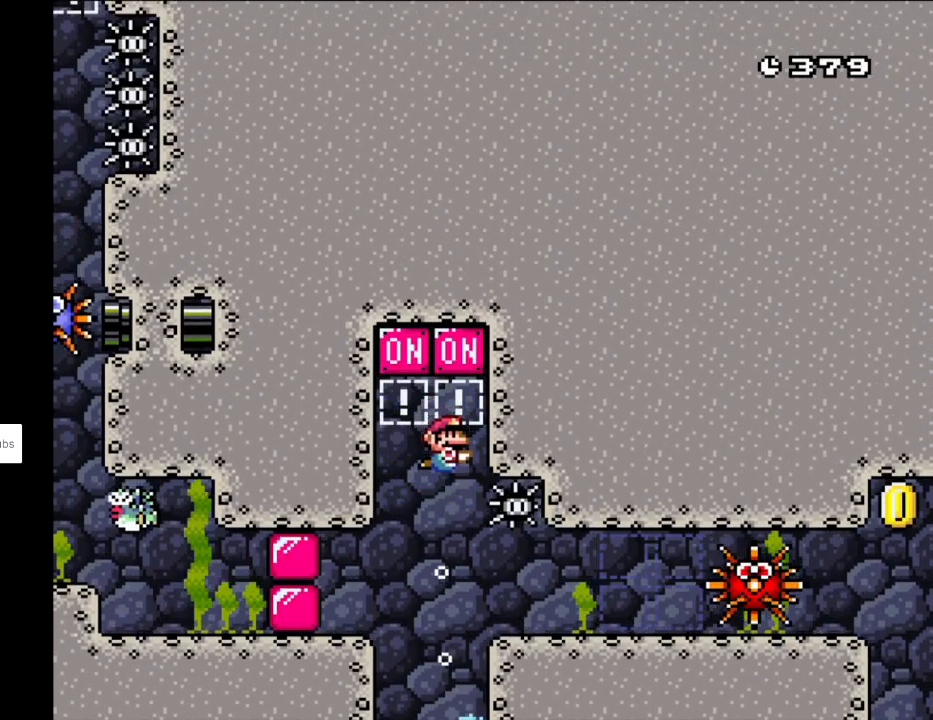
{"buttons": ["B", "DPAD_DOWN", "DPAD_RIGHT"], "events": [[267, "DPAD_RIGHT", "down"], [417, "DPAD_DOWN", "down"], [467, "B", "down"]]}
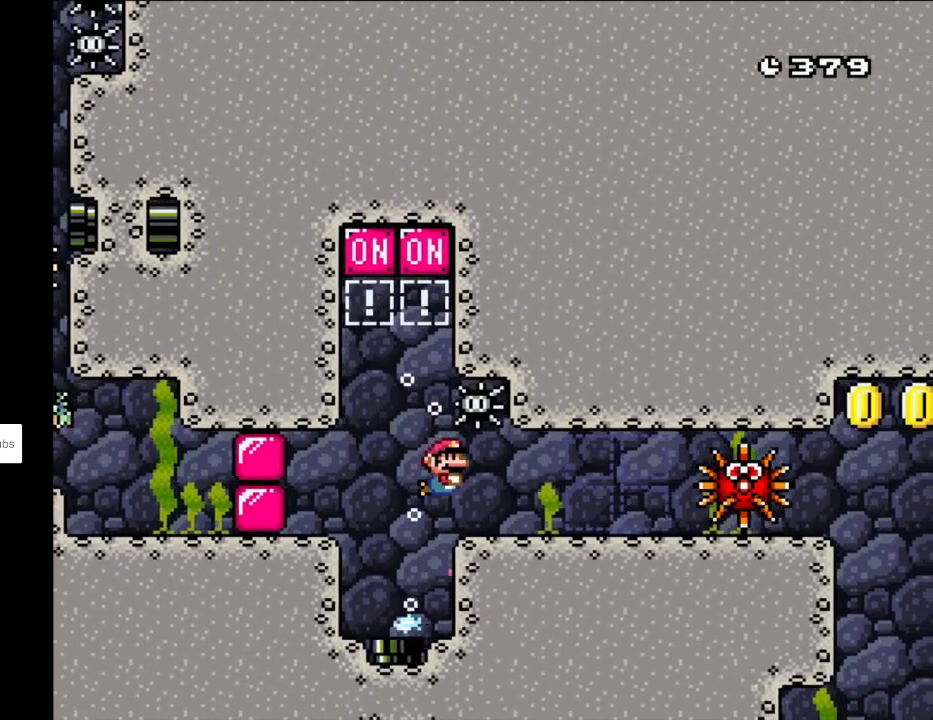
{"buttons": ["DPAD_DOWN", "DPAD_RIGHT"], "events": [[133, "B", "up"], [233, "B", "down"], [383, "B", "up"]]}
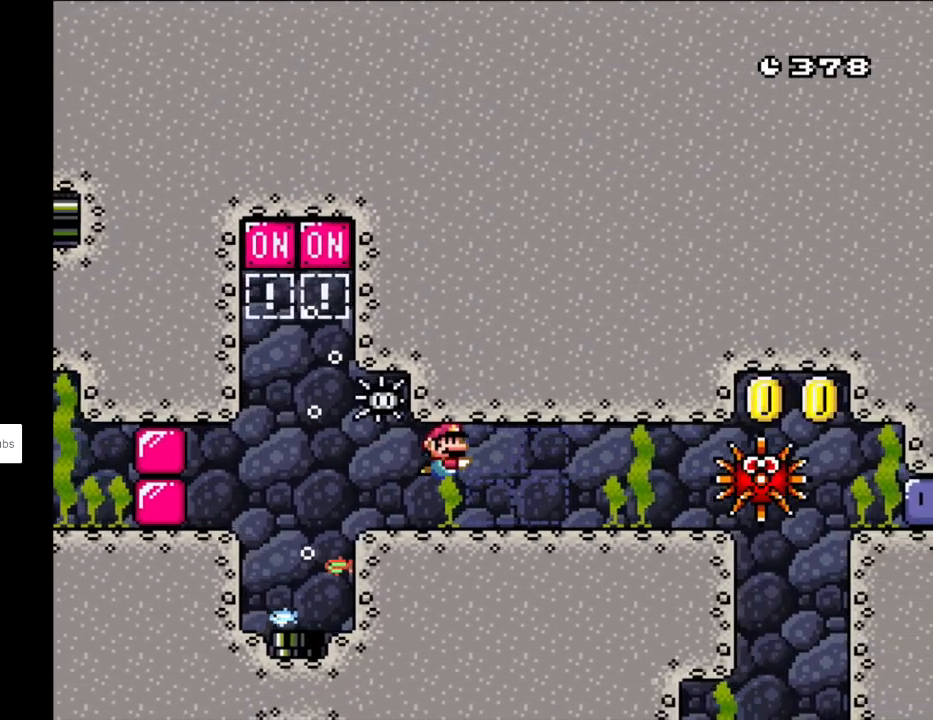
{"buttons": ["DPAD_DOWN", "DPAD_RIGHT"], "events": [[33, "B", "down"], [167, "B", "up"], [333, "B", "down"], [500, "B", "up"]]}
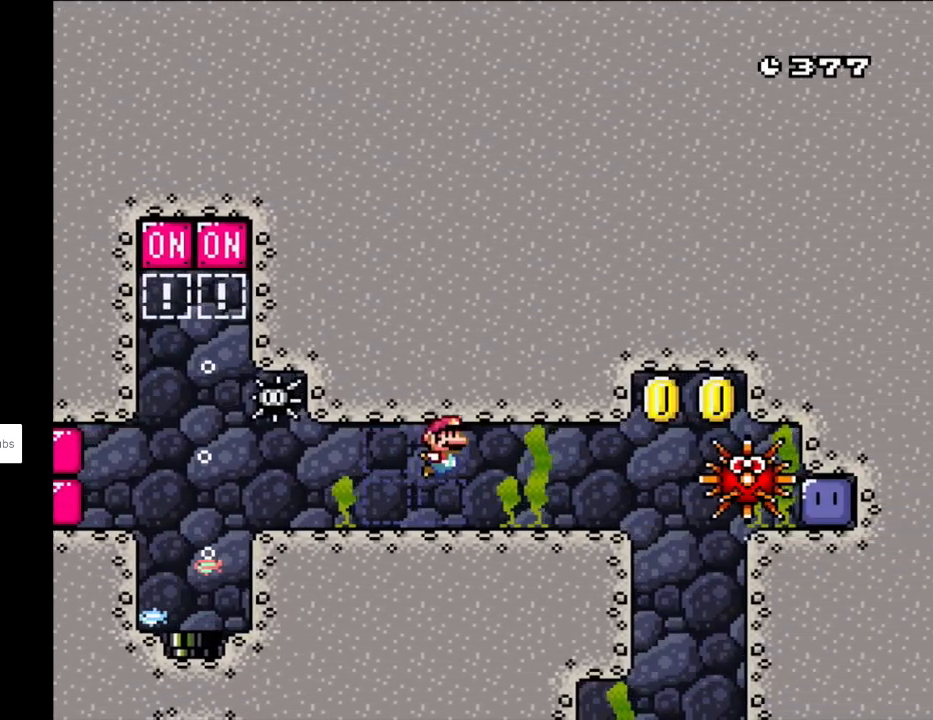
{"buttons": ["DPAD_DOWN", "DPAD_RIGHT"], "events": [[133, "B", "down"], [267, "B", "up"], [383, "B", "down"], [500, "B", "up"]]}
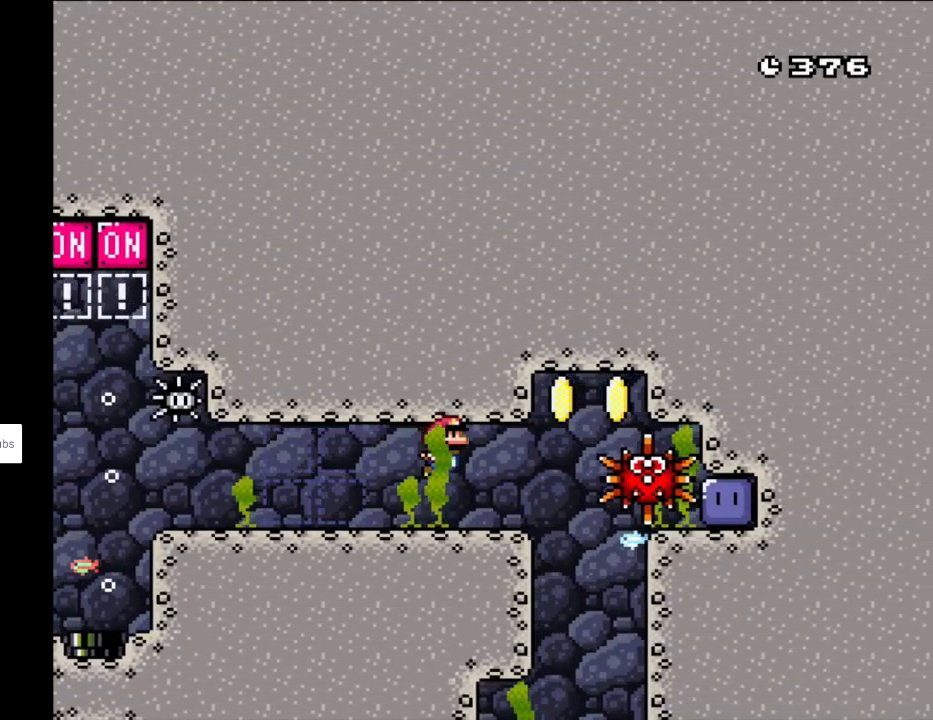
{"buttons": ["DPAD_UP", "DPAD_RIGHT"], "events": [[100, "B", "down"], [200, "B", "up"], [267, "B", "down"], [367, "B", "up"], [417, "B", "down"], [417, "DPAD_DOWN", "up"], [467, "DPAD_UP", "down"], [500, "B", "up"]]}
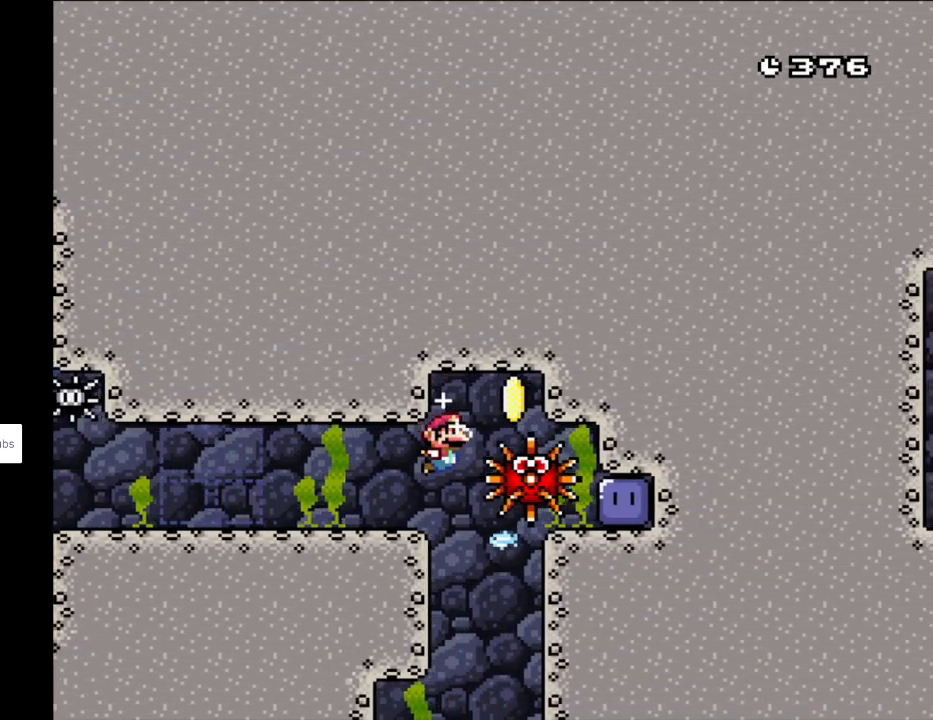
{"buttons": [], "events": [[50, "B", "down"], [133, "B", "up"], [183, "B", "down"], [283, "B", "up"], [383, "B", "down"], [417, "B", "up"], [433, "DPAD_UP", "up"], [450, "DPAD_RIGHT", "up"]]}
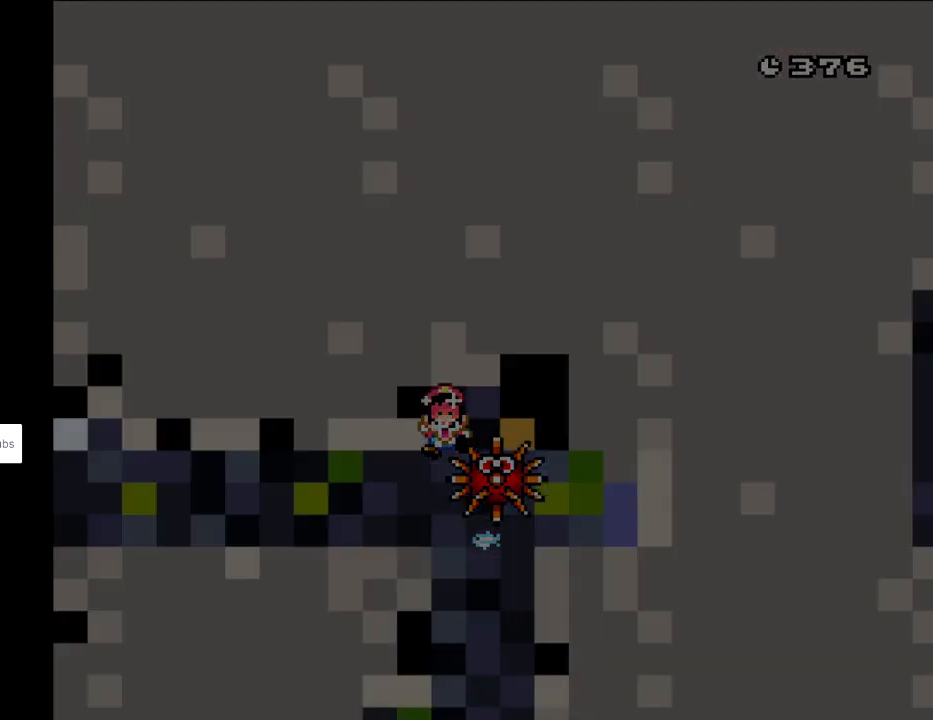
{"buttons": [], "events": []}
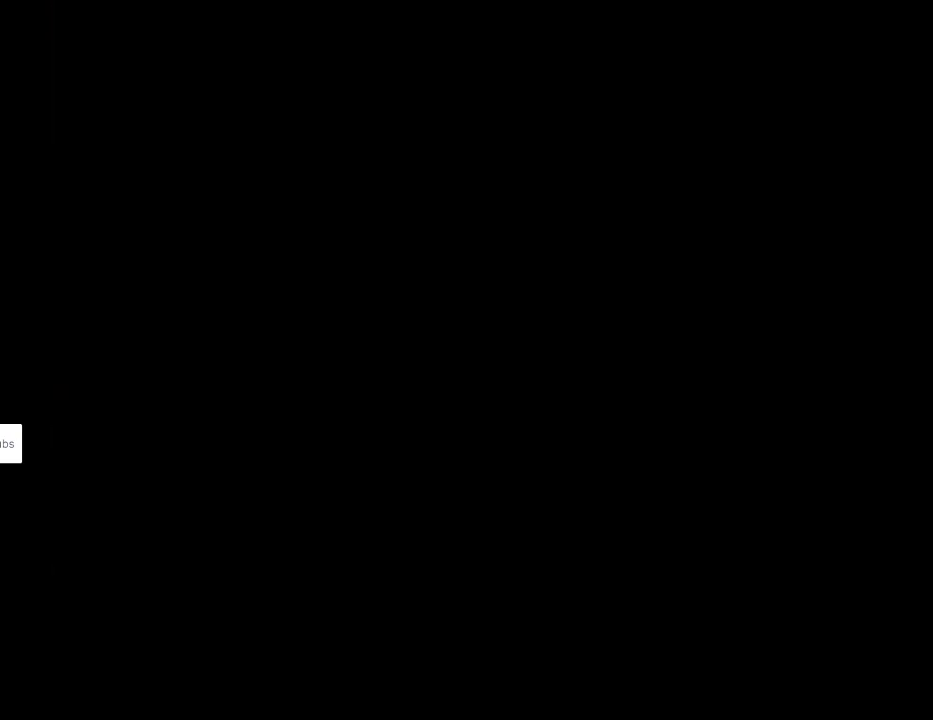
{"buttons": [], "events": []}
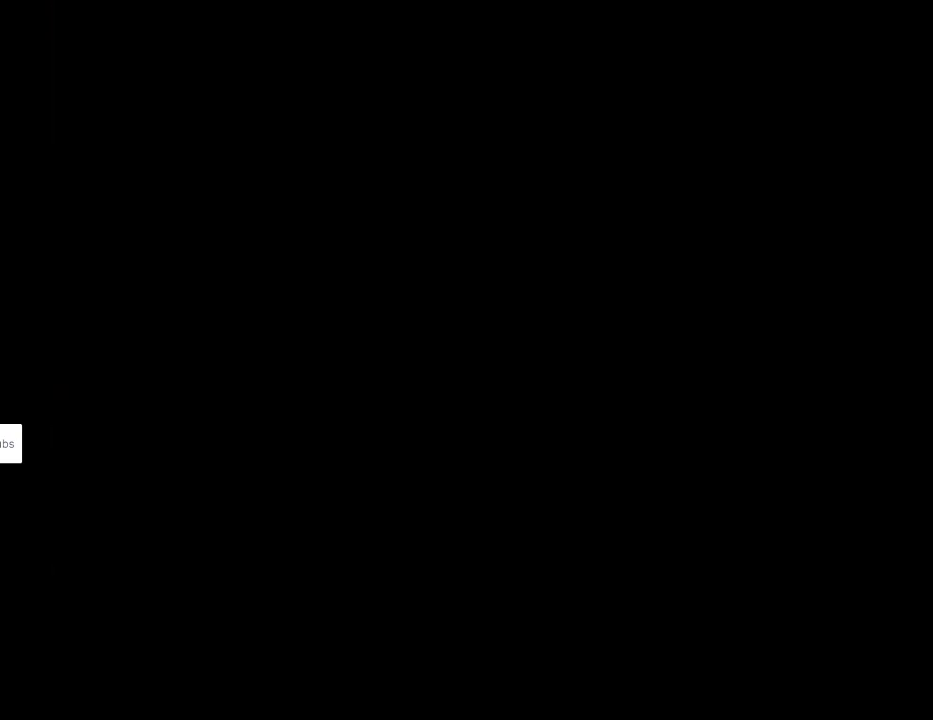
{"buttons": ["DPAD_RIGHT"], "events": [[383, "DPAD_RIGHT", "down"]]}
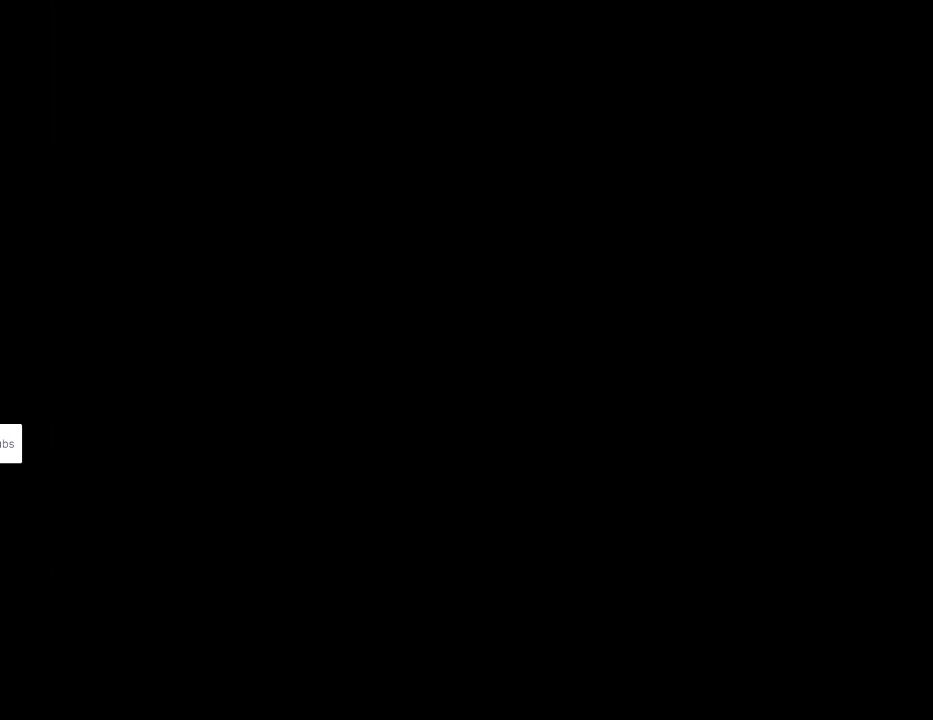
{"buttons": ["DPAD_RIGHT"], "events": []}
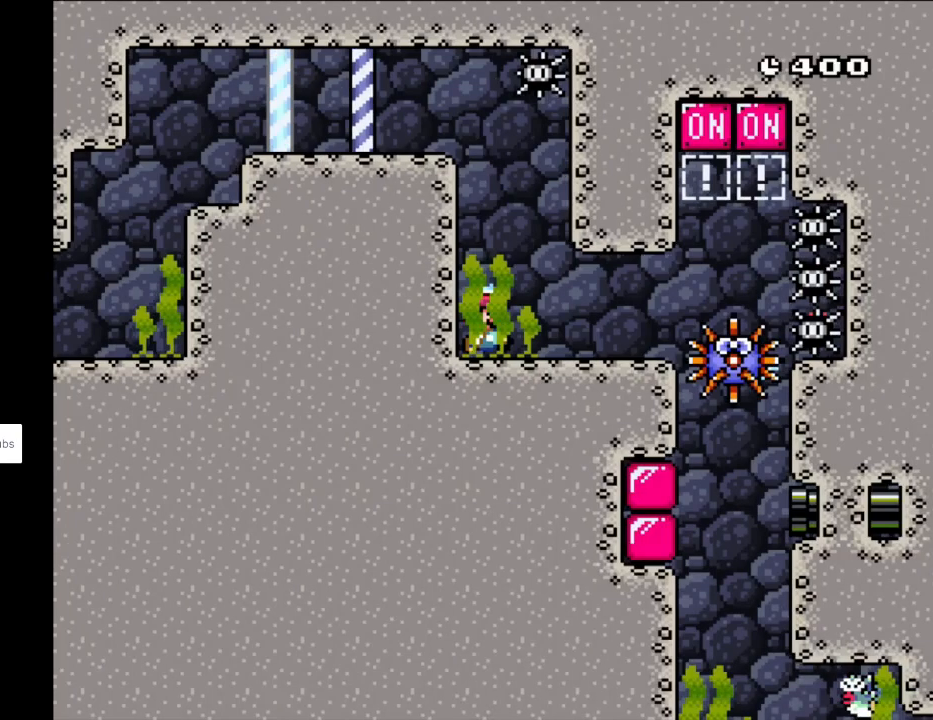
{"buttons": ["DPAD_RIGHT"], "events": []}
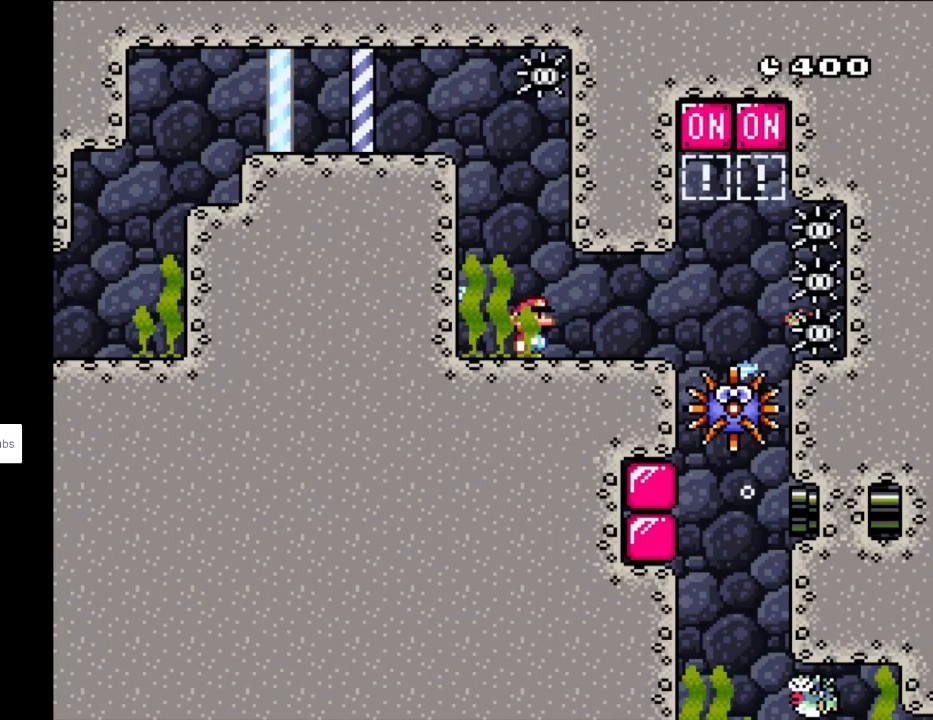
{"buttons": ["DPAD_DOWN", "DPAD_RIGHT"], "events": [[67, "DPAD_DOWN", "down"], [100, "B", "down"], [233, "B", "up"], [333, "B", "down"], [483, "B", "up"]]}
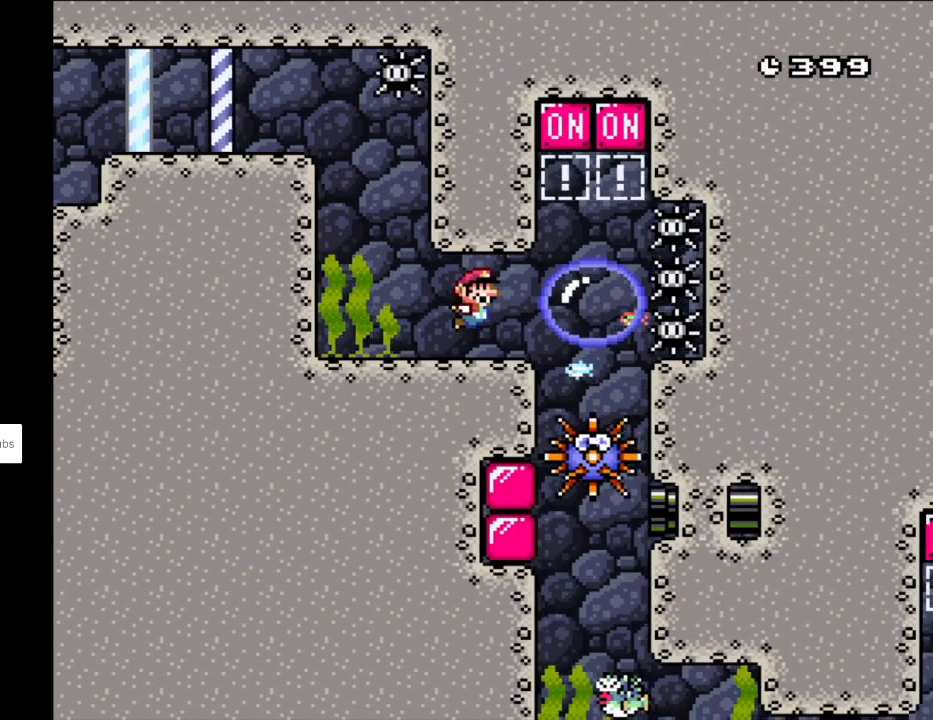
{"buttons": ["B", "DPAD_DOWN"], "events": [[383, "B", "down"], [483, "DPAD_RIGHT", "up"]]}
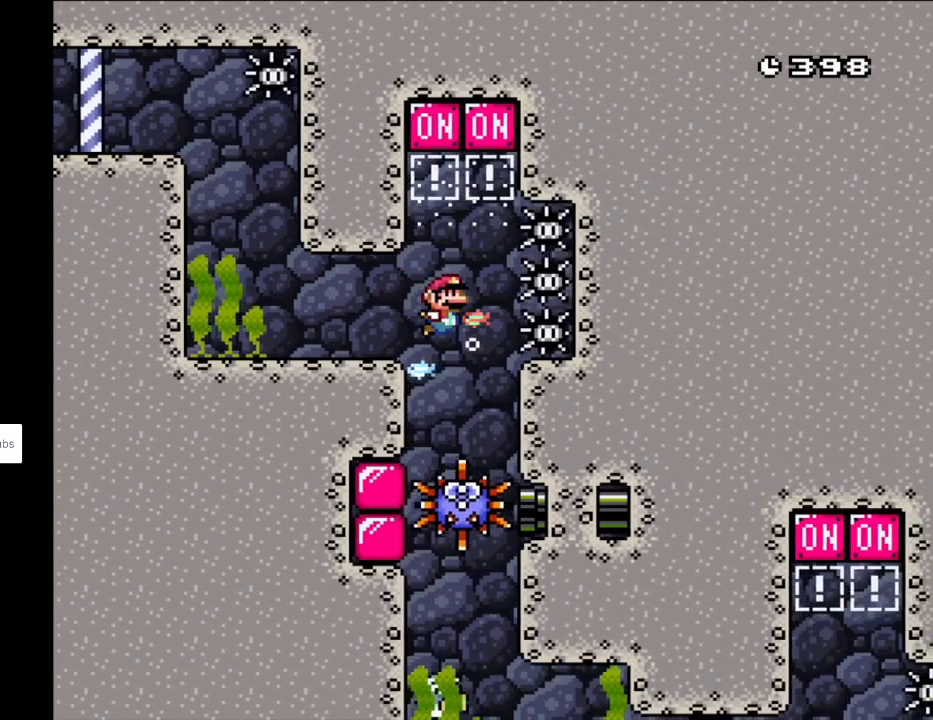
{"buttons": ["B", "DPAD_DOWN"], "events": [[50, "B", "up"], [367, "B", "down"]]}
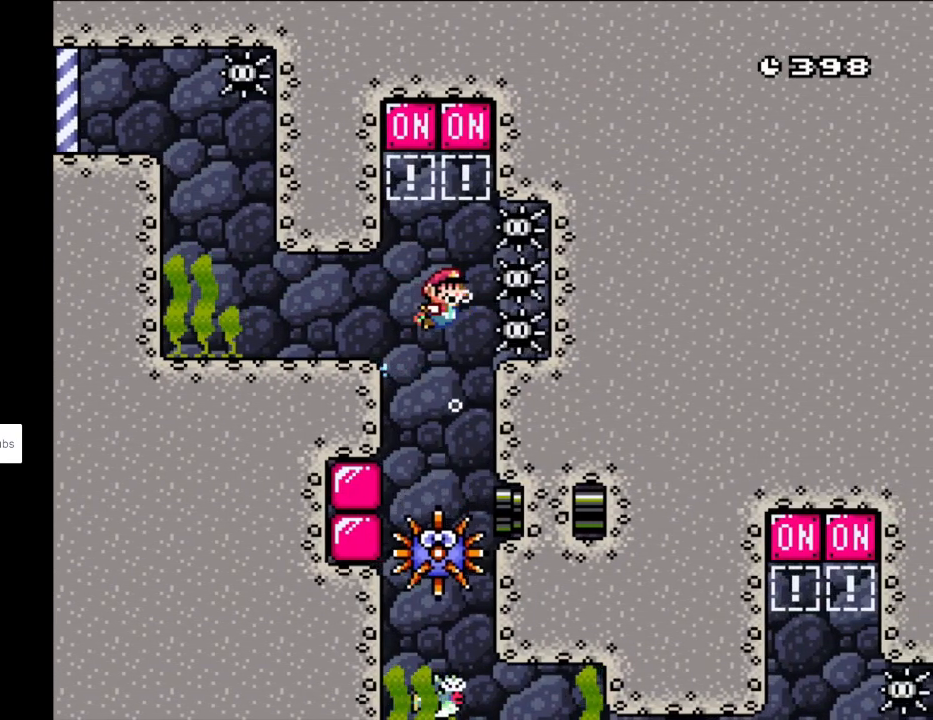
{"buttons": ["DPAD_RIGHT"], "events": [[17, "B", "up"], [217, "B", "down"], [367, "B", "up"], [467, "DPAD_RIGHT", "down"], [483, "DPAD_DOWN", "up"]]}
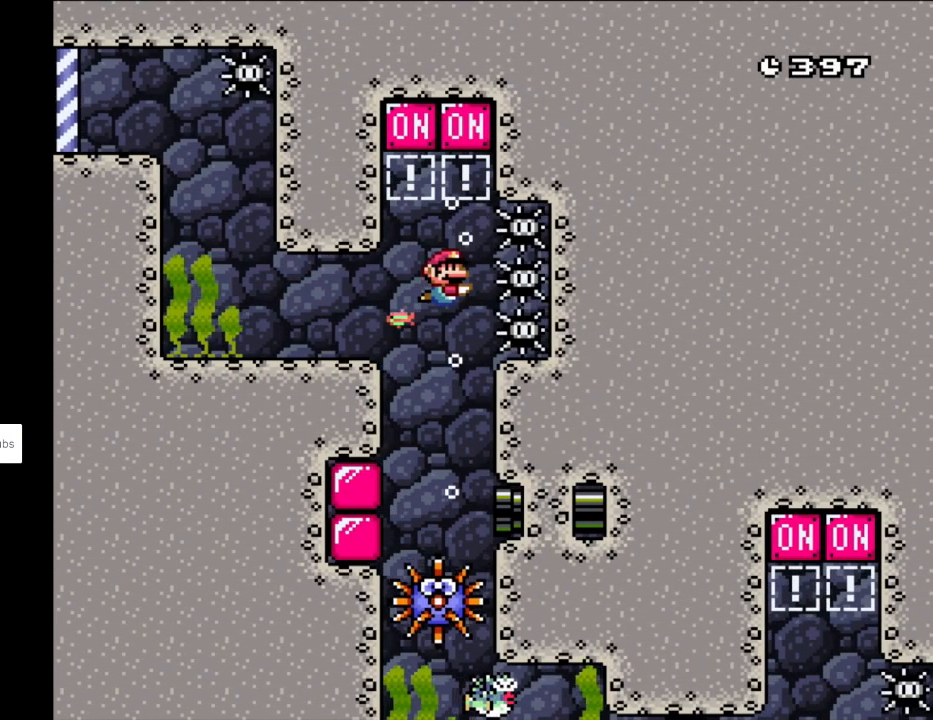
{"buttons": ["DPAD_DOWN"], "events": [[17, "DPAD_DOWN", "down"], [33, "DPAD_RIGHT", "up"], [183, "B", "down"], [333, "B", "up"]]}
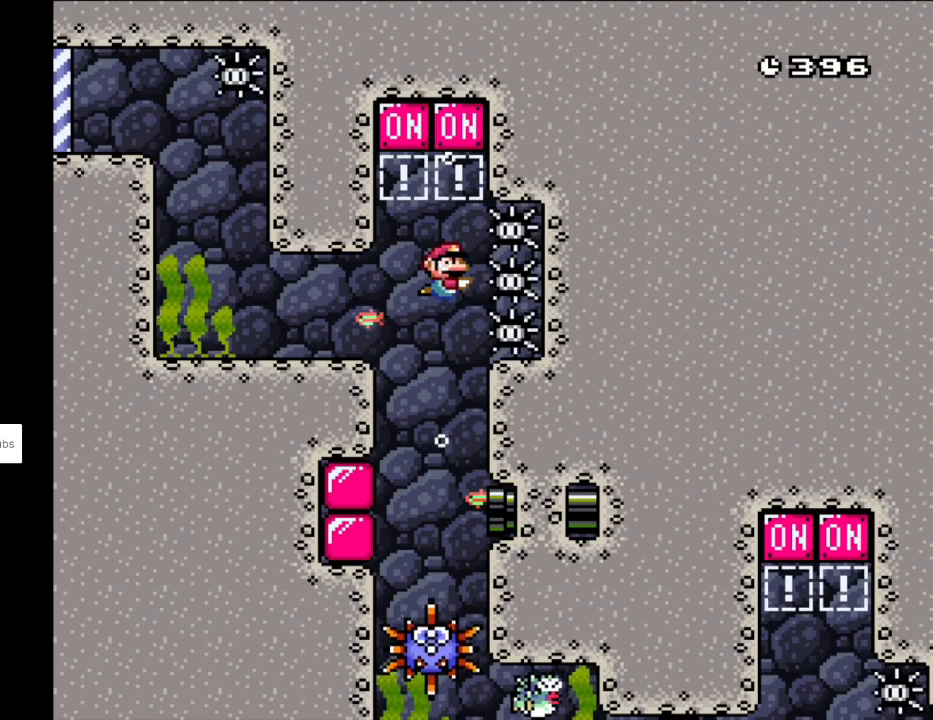
{"buttons": [], "events": [[167, "B", "down"], [383, "B", "up"], [483, "DPAD_DOWN", "up"]]}
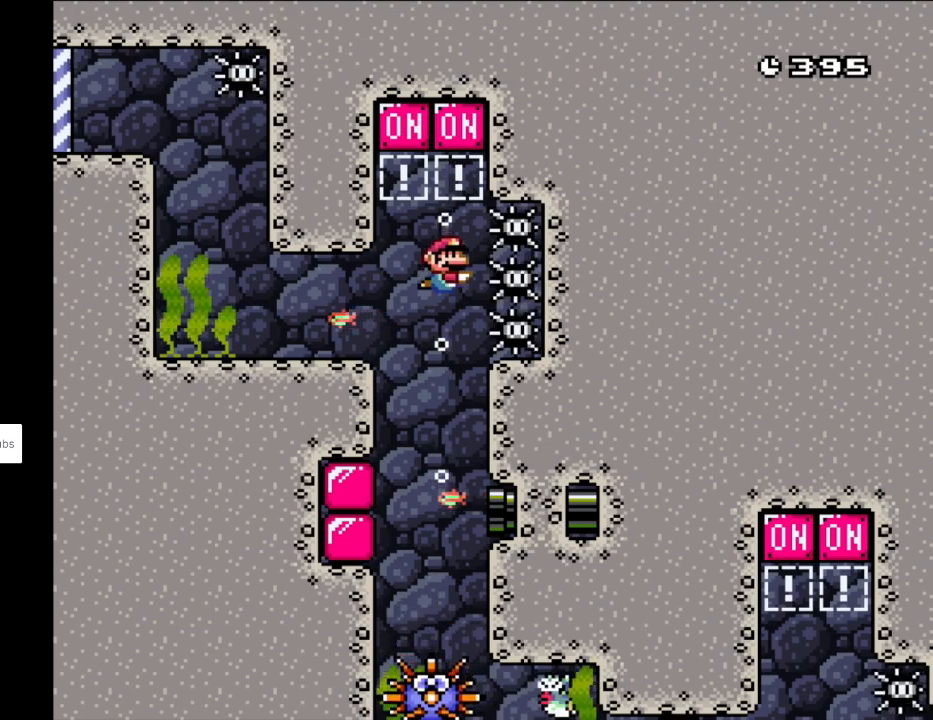
{"buttons": [], "events": []}
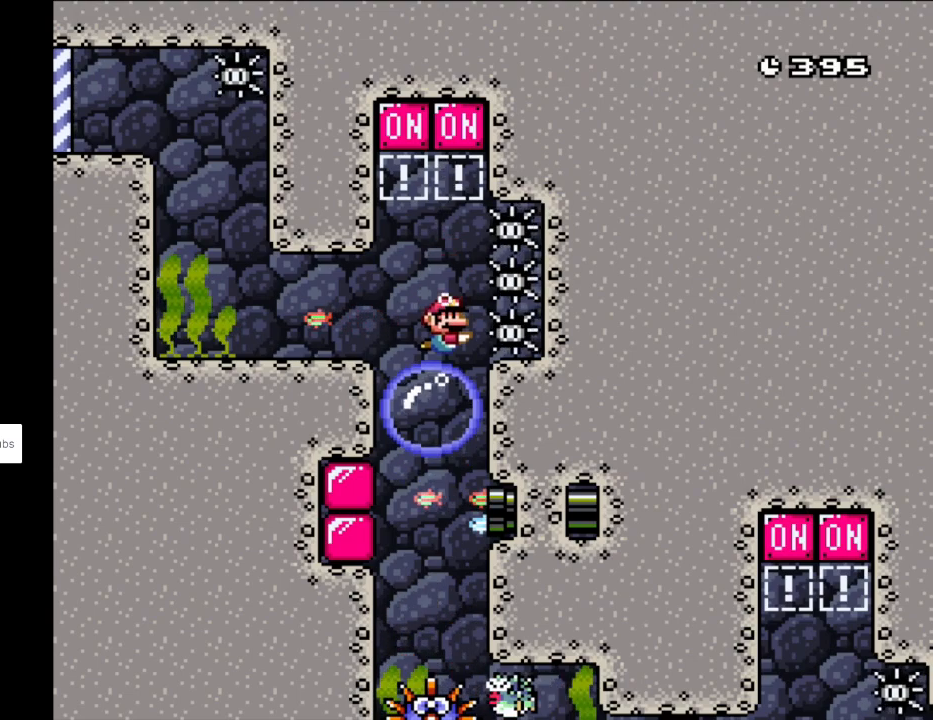
{"buttons": [], "events": [[200, "DPAD_RIGHT", "down"], [267, "DPAD_RIGHT", "up"]]}
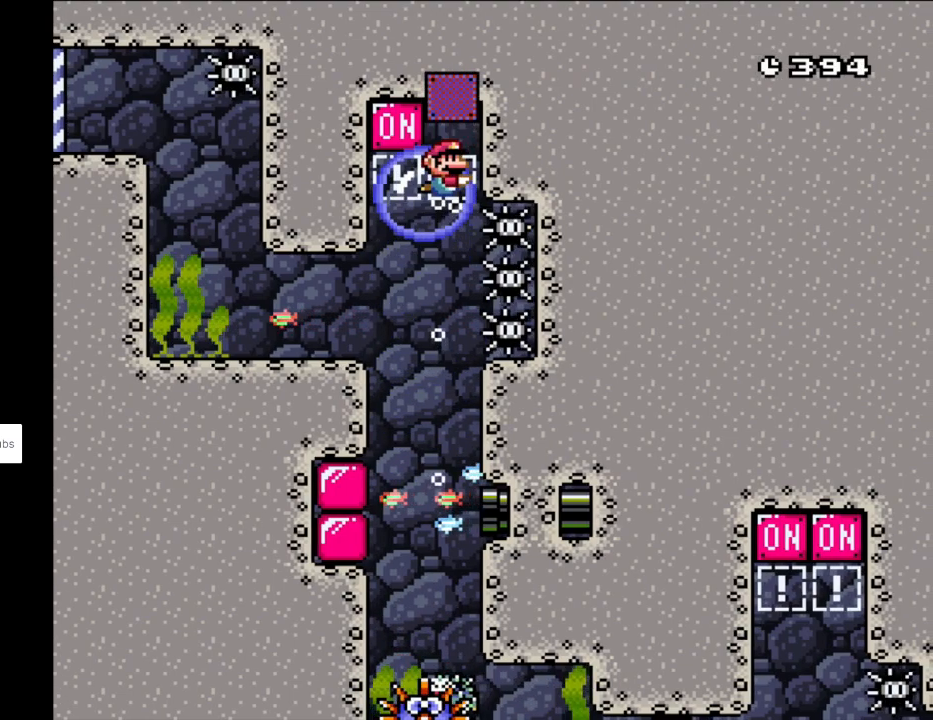
{"buttons": [], "events": []}
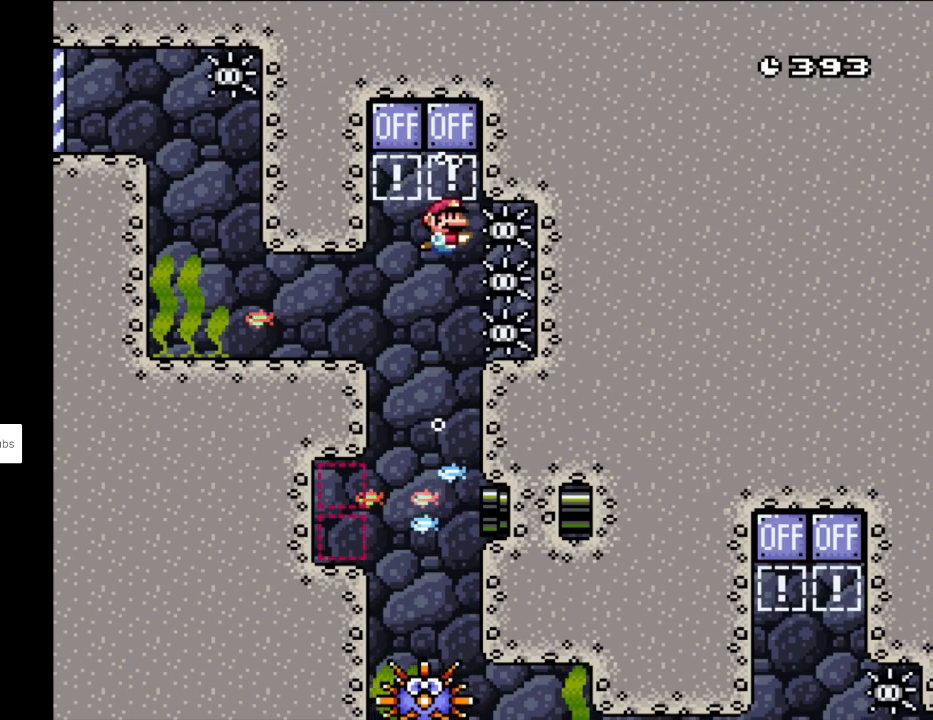
{"buttons": ["DPAD_LEFT"], "events": [[250, "DPAD_LEFT", "down"]]}
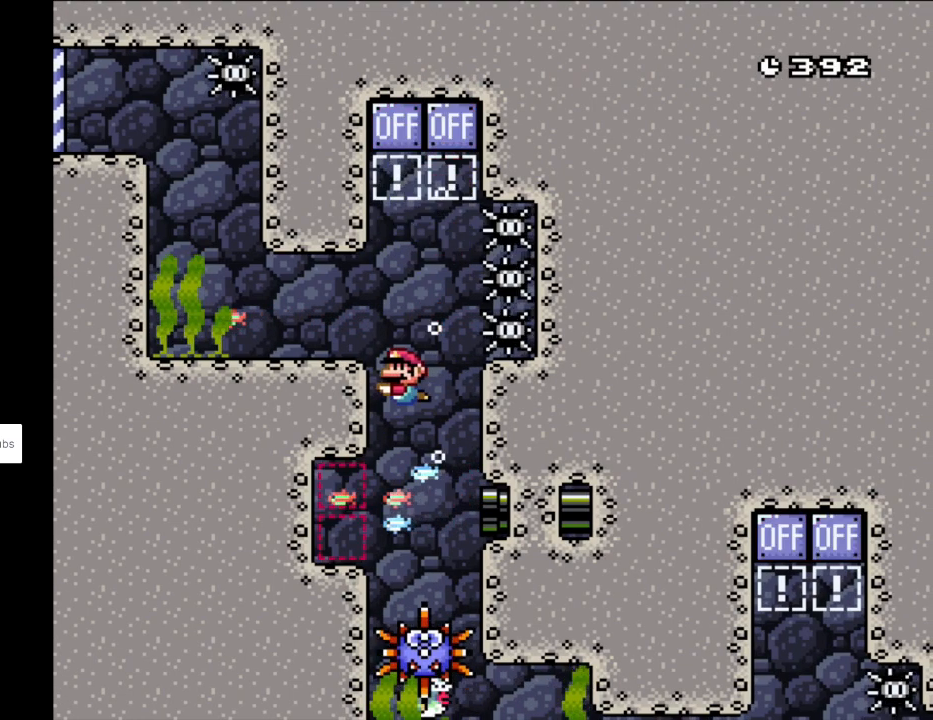
{"buttons": ["B", "DPAD_DOWN", "DPAD_LEFT"], "events": [[117, "DPAD_DOWN", "down"], [233, "B", "down"], [350, "B", "up"], [400, "B", "down"]]}
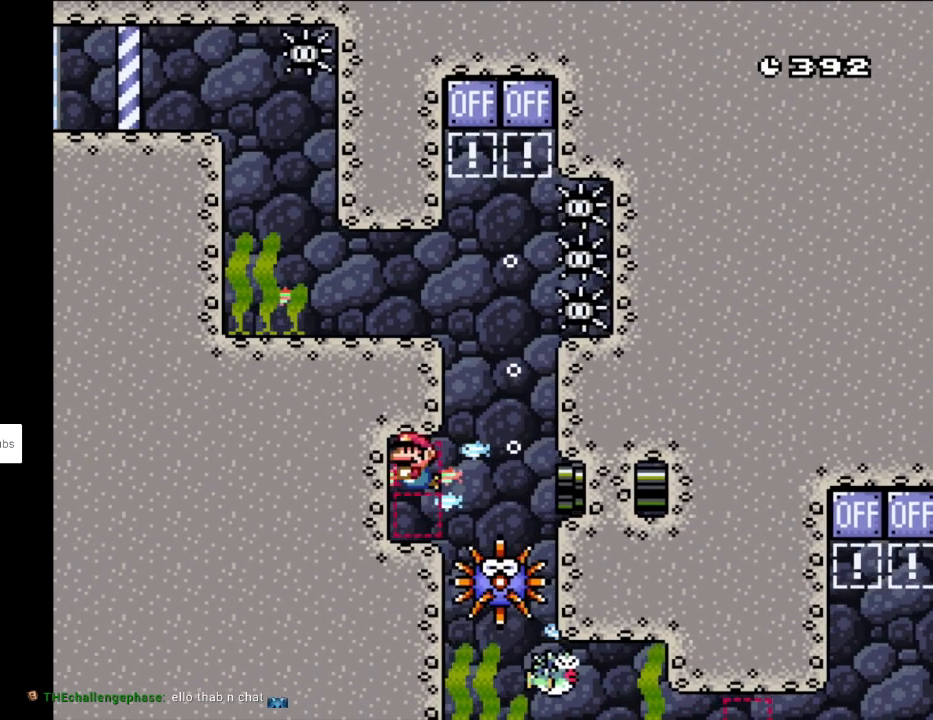
{"buttons": [], "events": [[50, "B", "up"], [133, "DPAD_DOWN", "up"], [417, "DPAD_LEFT", "up"]]}
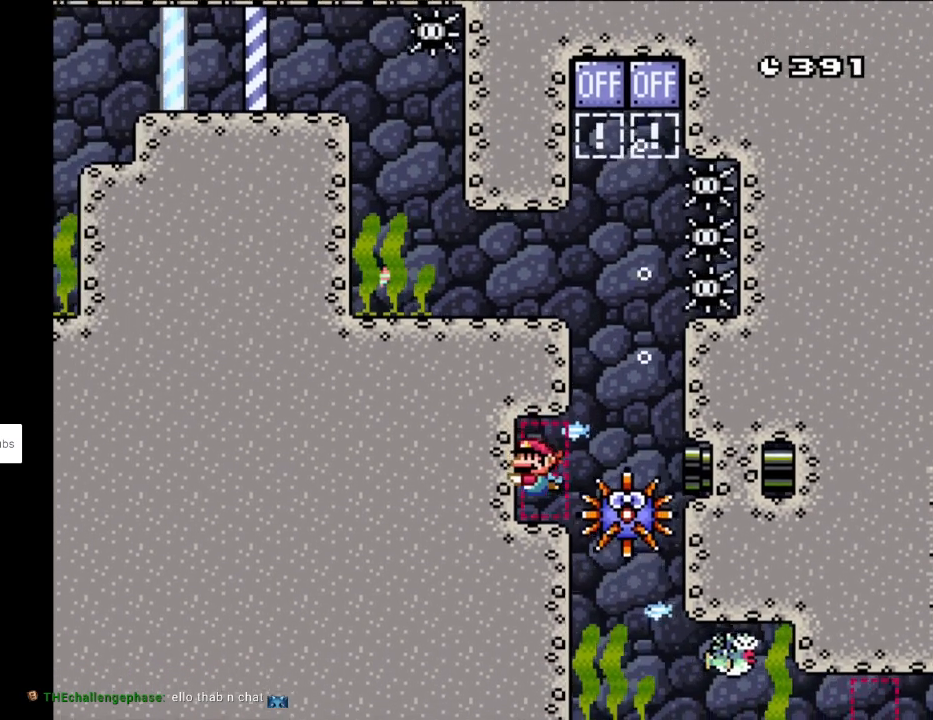
{"buttons": [], "events": []}
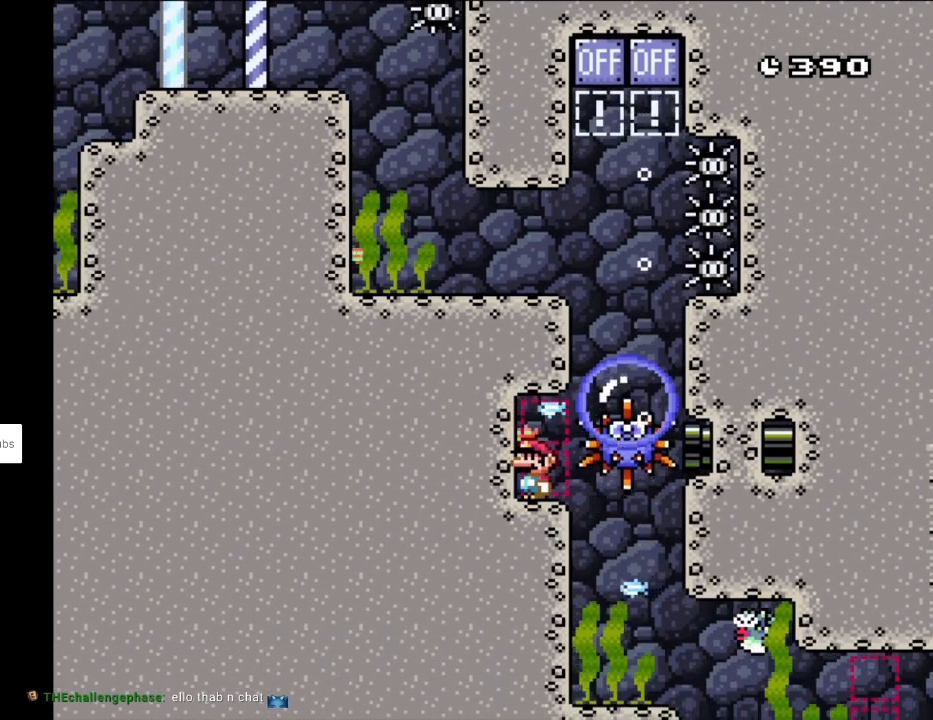
{"buttons": ["DPAD_RIGHT"], "events": [[333, "DPAD_RIGHT", "down"]]}
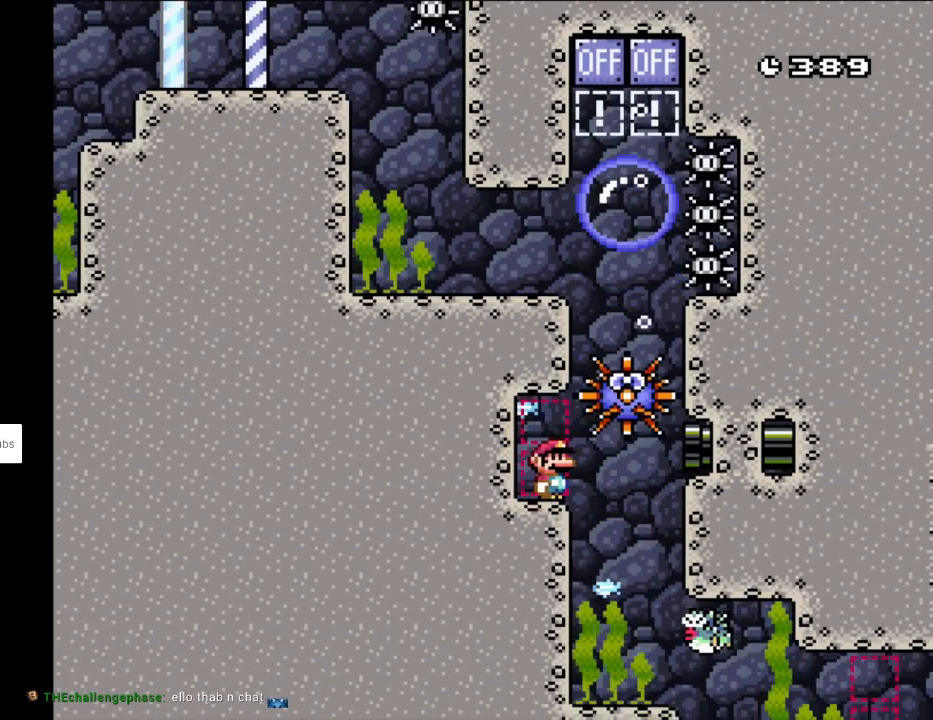
{"buttons": ["DPAD_RIGHT"], "events": []}
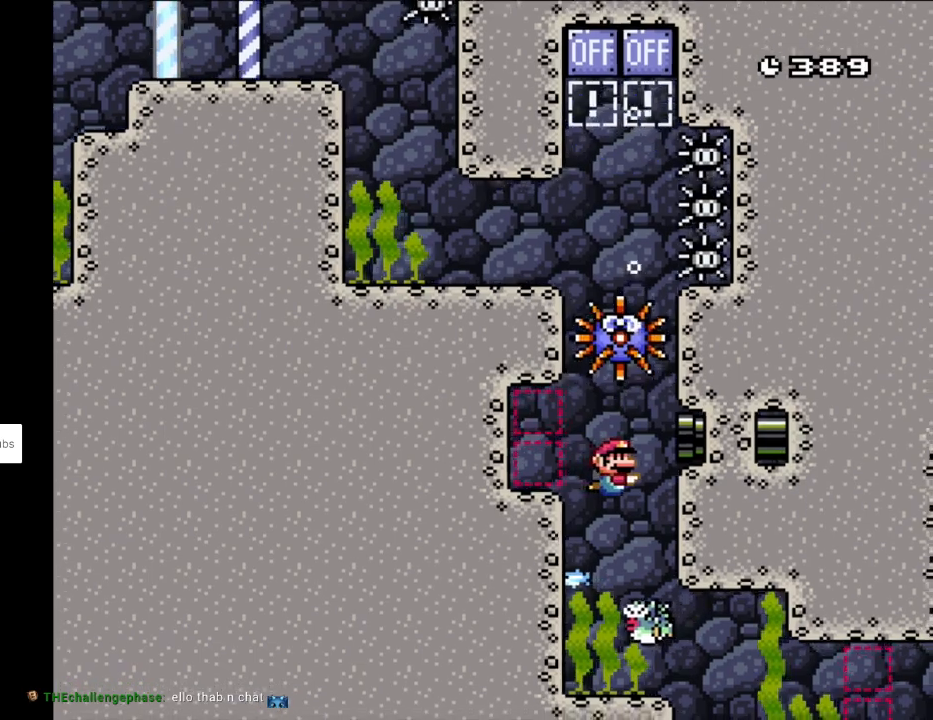
{"buttons": ["B", "DPAD_DOWN"], "events": [[200, "DPAD_RIGHT", "up"], [283, "DPAD_DOWN", "down"], [350, "B", "down"]]}
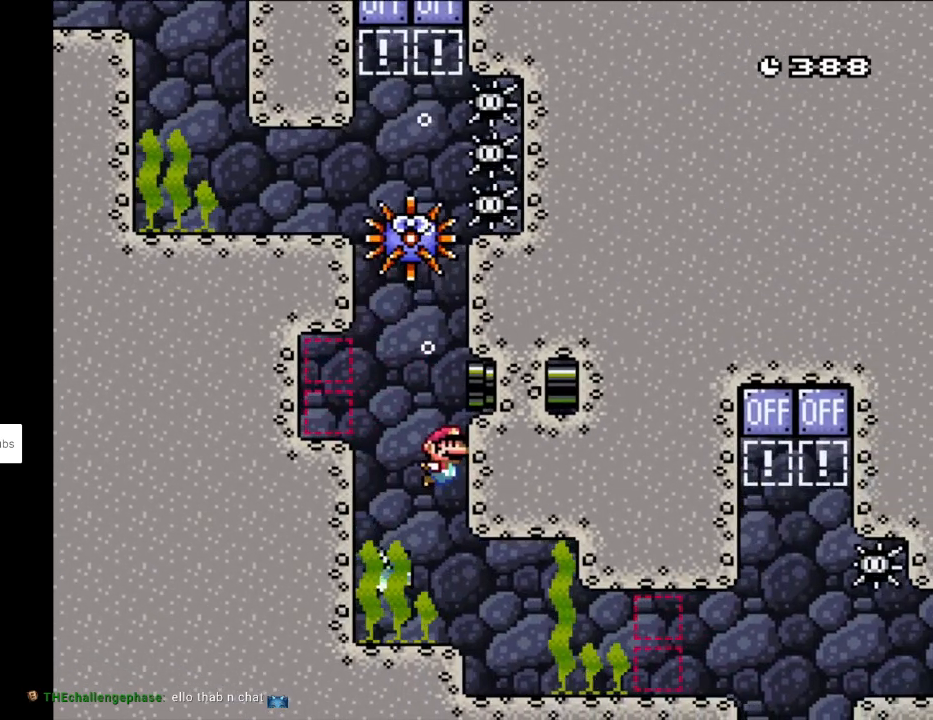
{"buttons": ["DPAD_DOWN", "DPAD_LEFT"], "events": [[17, "B", "up"], [50, "DPAD_LEFT", "down"]]}
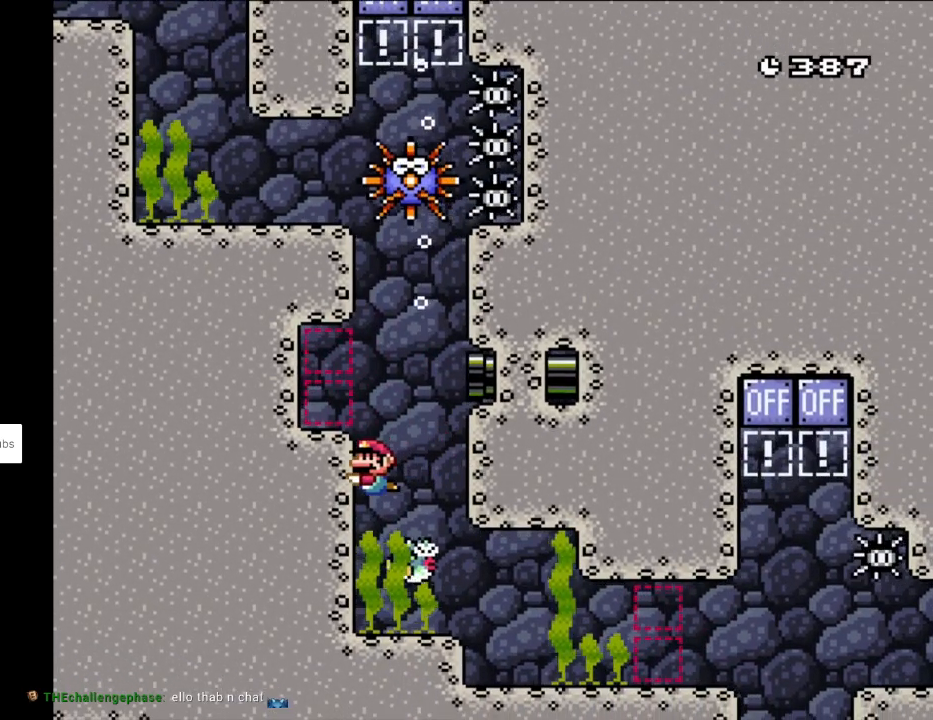
{"buttons": ["DPAD_RIGHT"], "events": [[317, "DPAD_LEFT", "up"], [367, "DPAD_DOWN", "up"], [483, "DPAD_RIGHT", "down"]]}